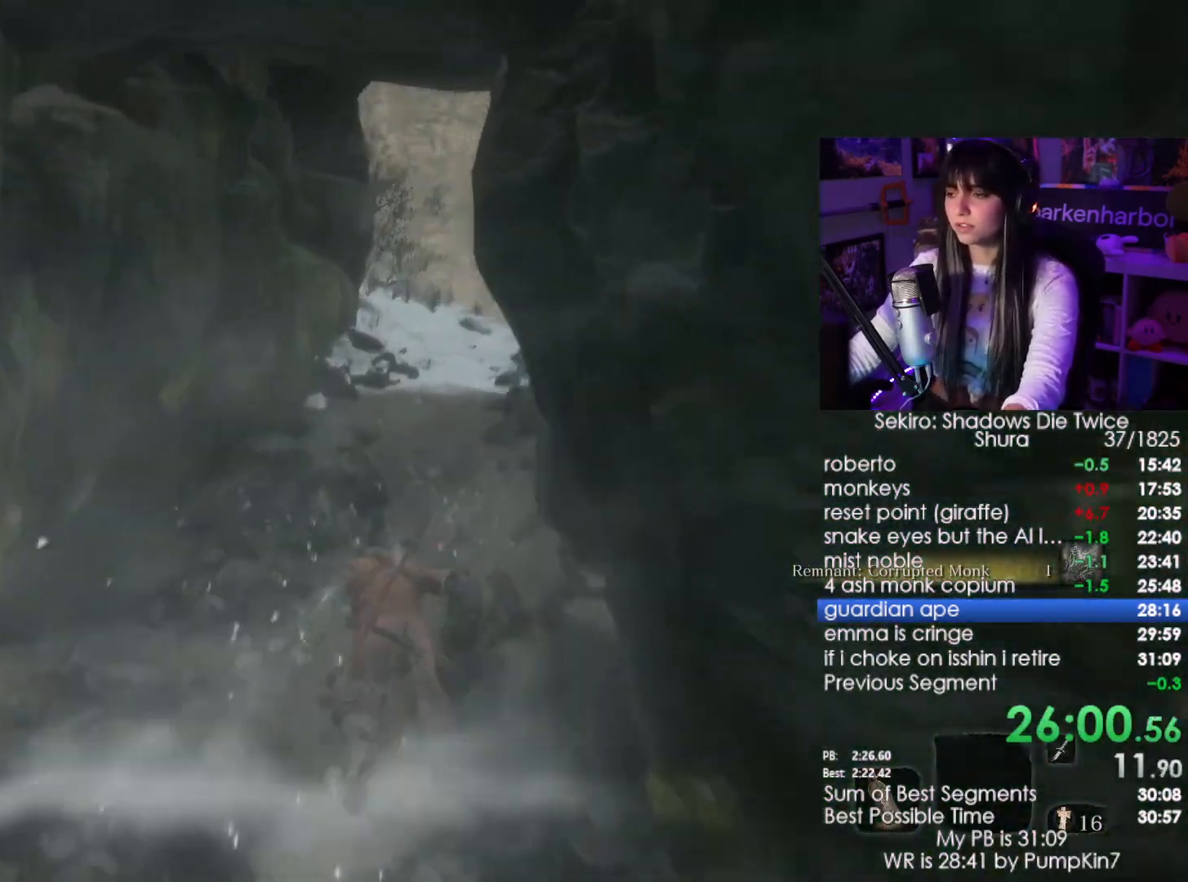
Gameplay with keyboard and mouse; each line is a JSON object with the keys and mouse buttons held at the frame after it. "events" lists presses ("down") and releases ("up") of "1", "2", "3", "4", "5", "a", "alt", "c", "caps_lock", "ctrl", "d", "e", "f", "g", "q", "r", "s", "shift", "space", "t", "tab", "v", "w", "x", "z", "mouse_left", "mouse_wheel" and "mouse_right" between this image and that frame as [ms after this image, input, new state], when the widget could be followed in between. "mouse_left", "mouse_wheel", "mouse_right" = the "left", "wheel", "right" buttons of the "mouse" list. No other keys are recorded. "wheel" means that the mouse wheel is clicked or scrolled. Not read: mouse_move.
{"keys": ["shift", "w"], "mouse": [], "events": []}
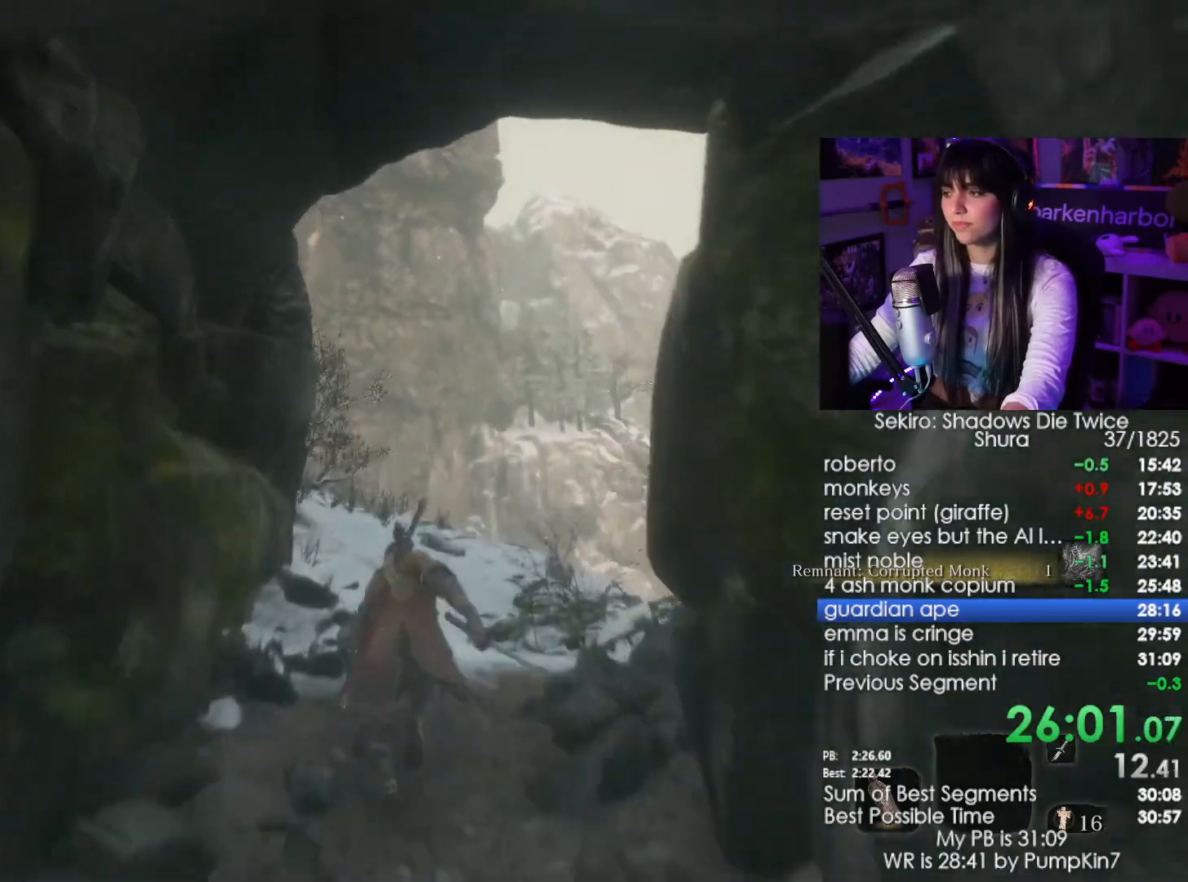
{"keys": ["shift", "w"], "mouse": [], "events": []}
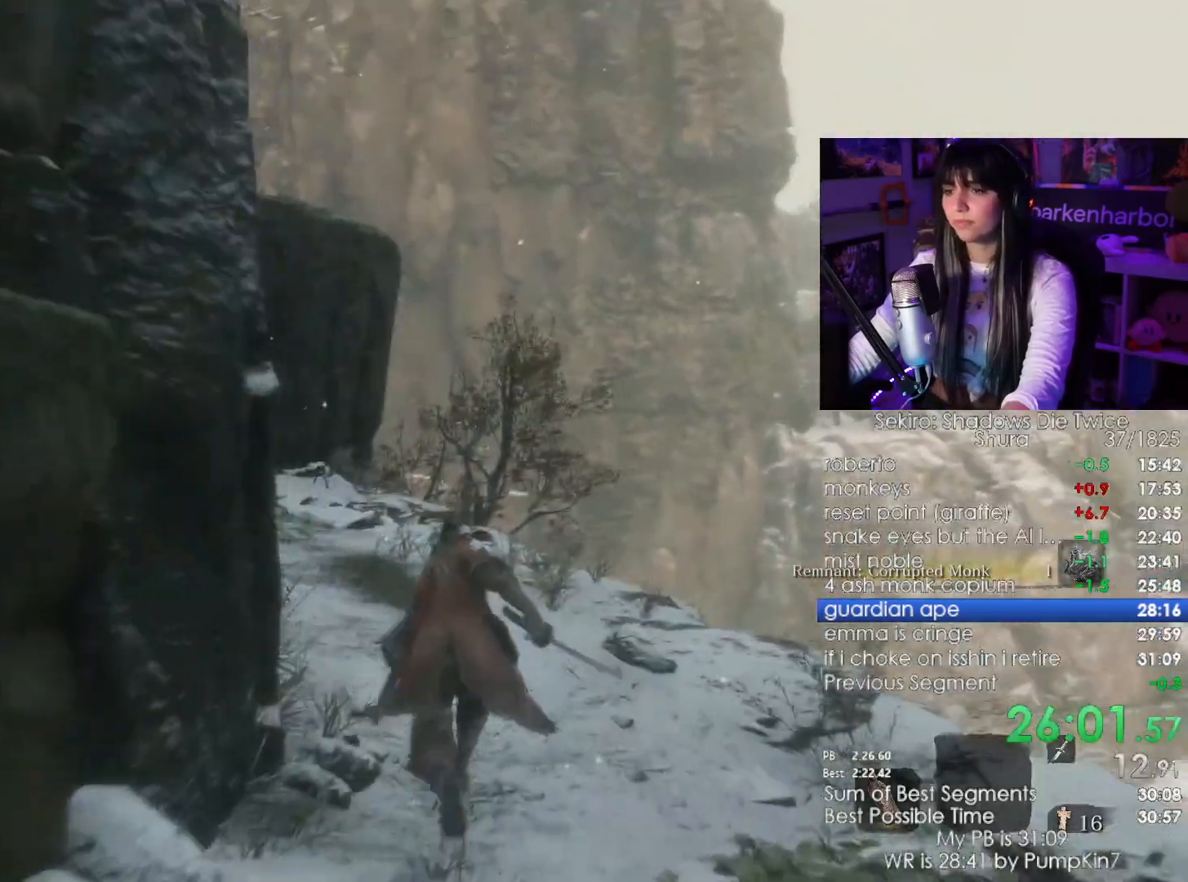
{"keys": ["shift", "w"], "mouse": [], "events": []}
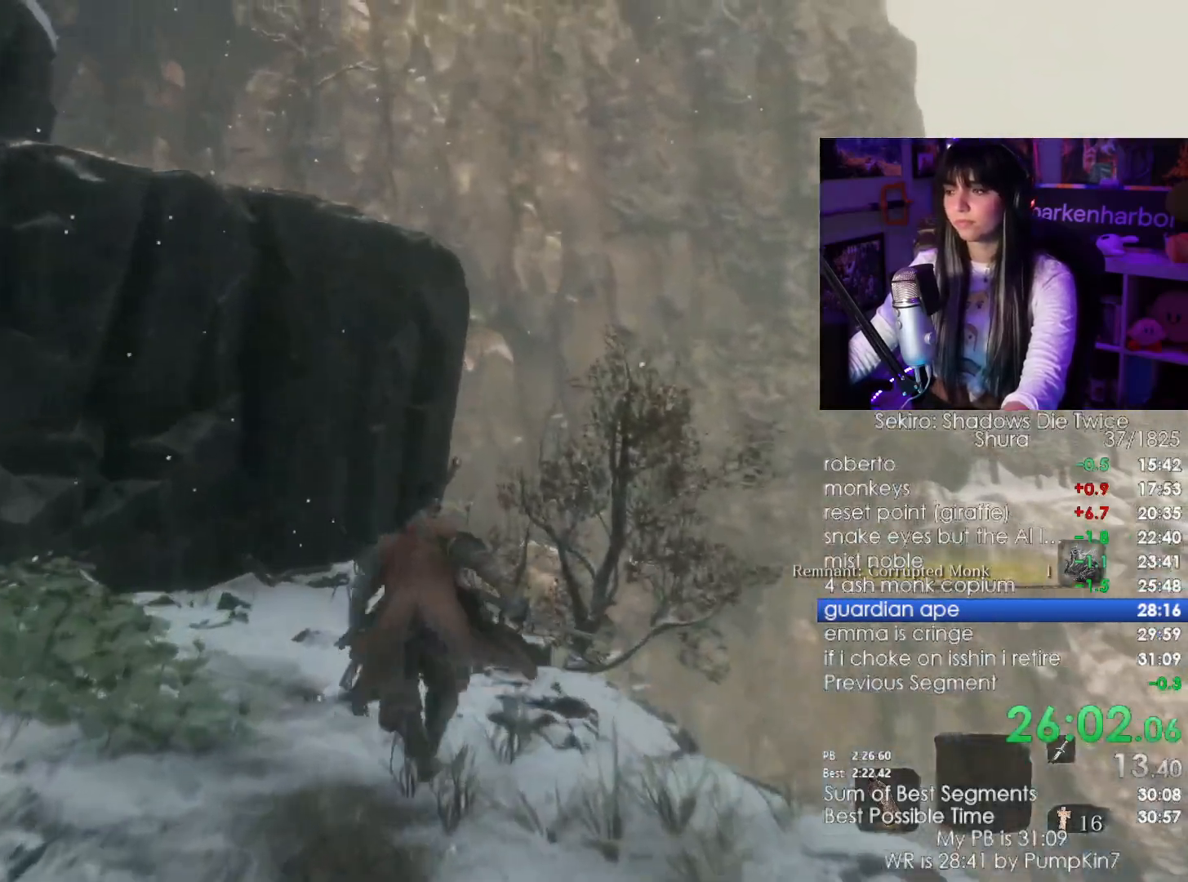
{"keys": ["w"], "mouse": [], "events": [[283, "space", "down"], [383, "shift", "up"], [417, "space", "up"]]}
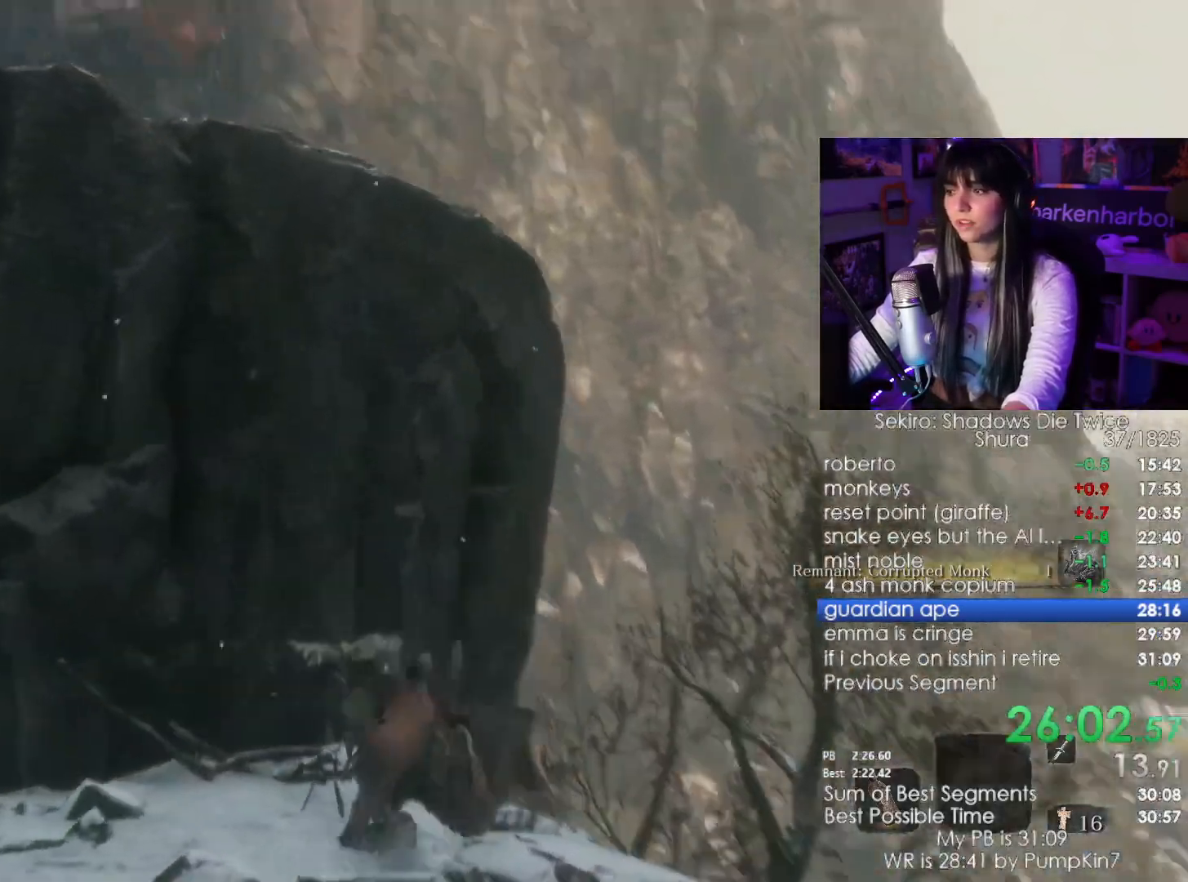
{"keys": ["w"], "mouse": [], "events": [[217, "space", "down"], [317, "space", "up"]]}
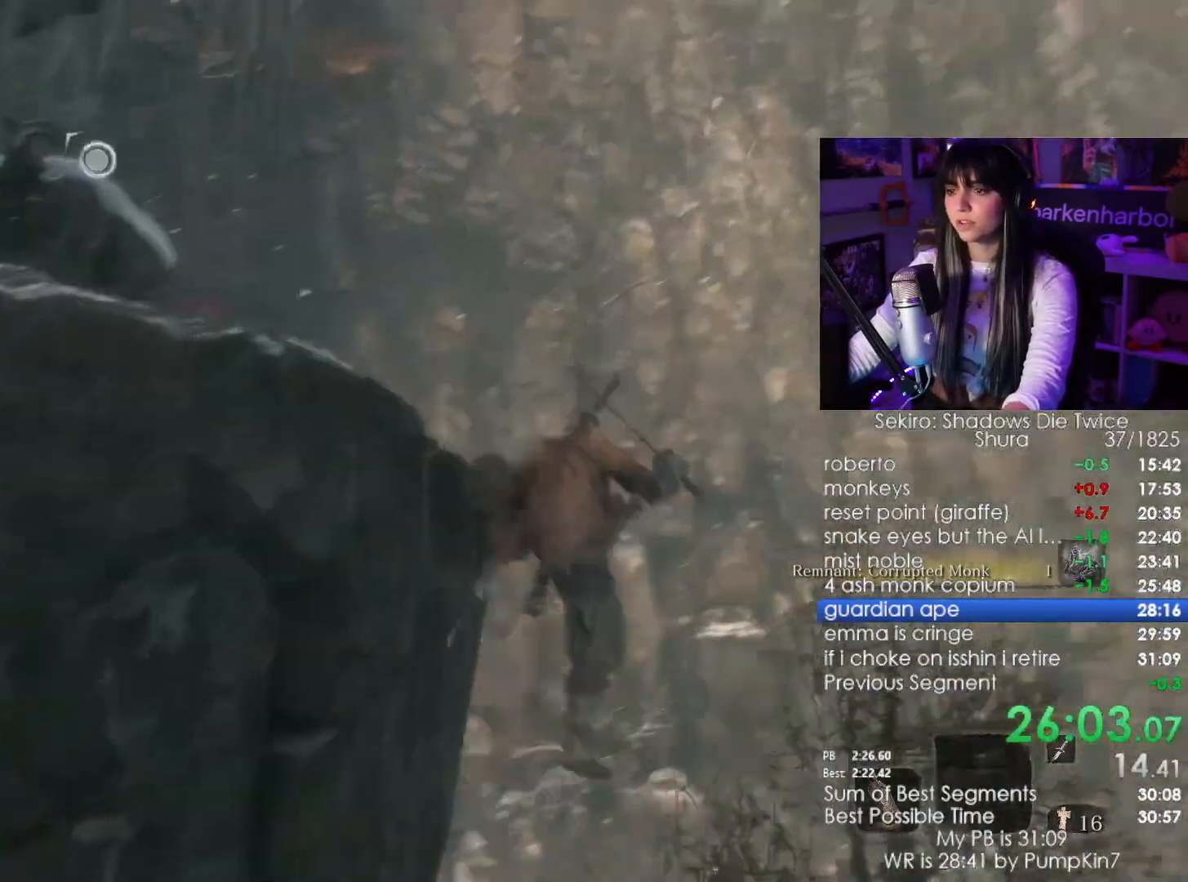
{"keys": ["w"], "mouse": [], "events": [[467, "f", "down"], [500, "f", "up"]]}
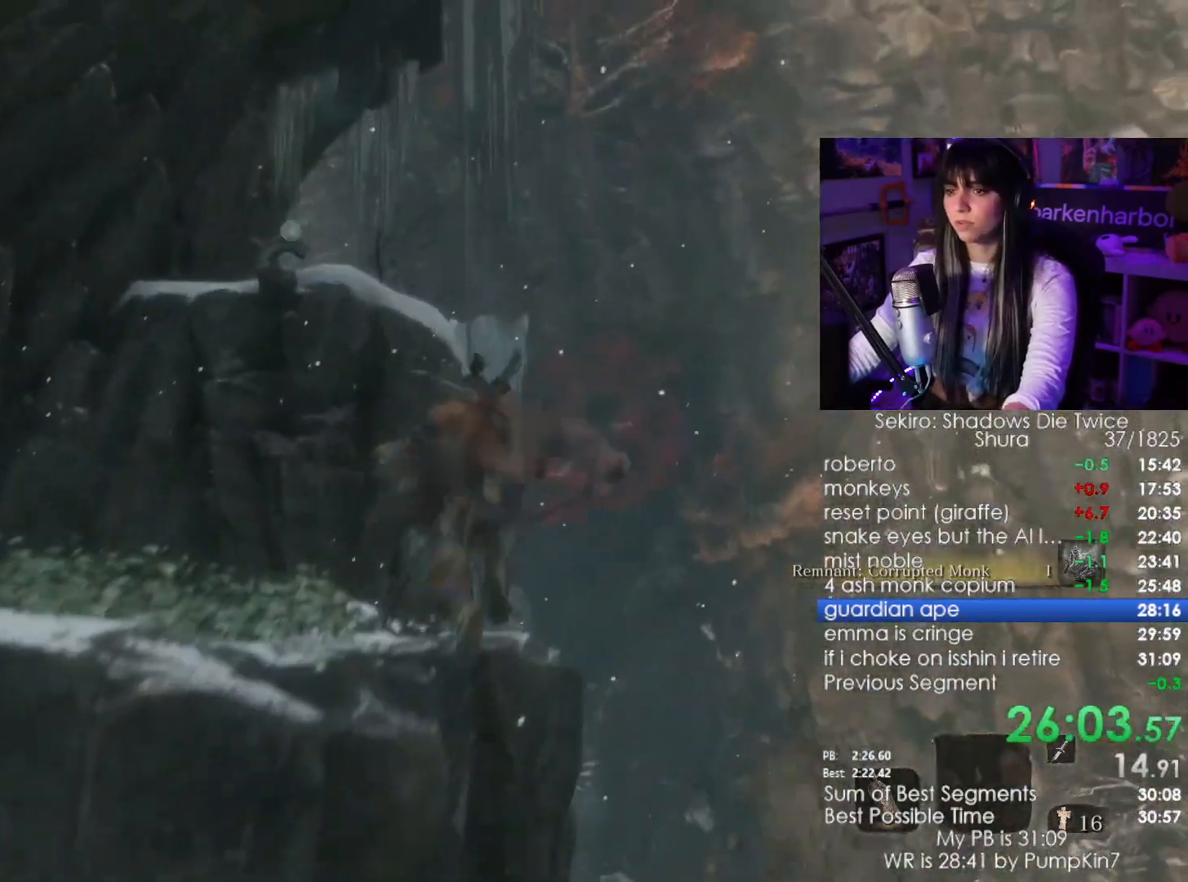
{"keys": [], "mouse": [], "events": [[100, "f", "down"], [200, "f", "up"], [300, "w", "up"]]}
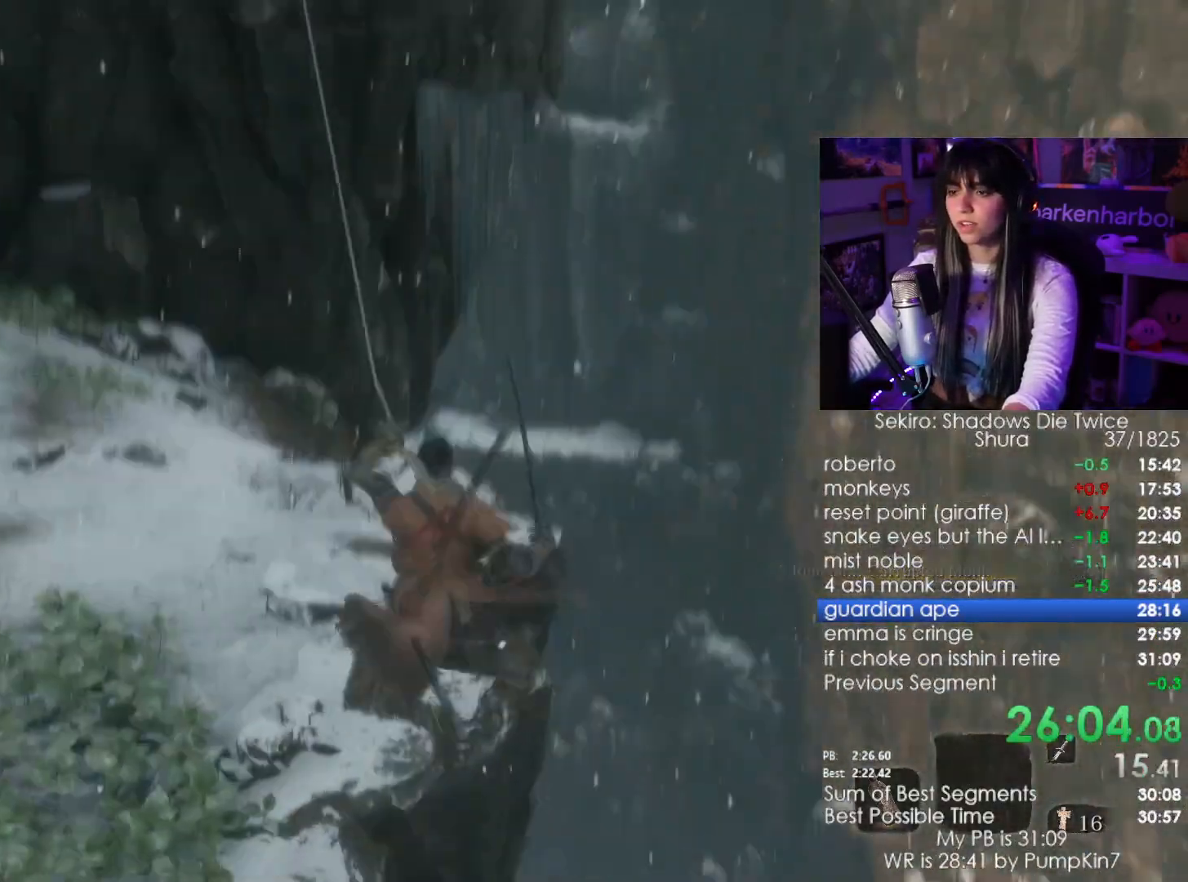
{"keys": ["shift", "w"], "mouse": [], "events": [[350, "shift", "down"], [350, "w", "down"]]}
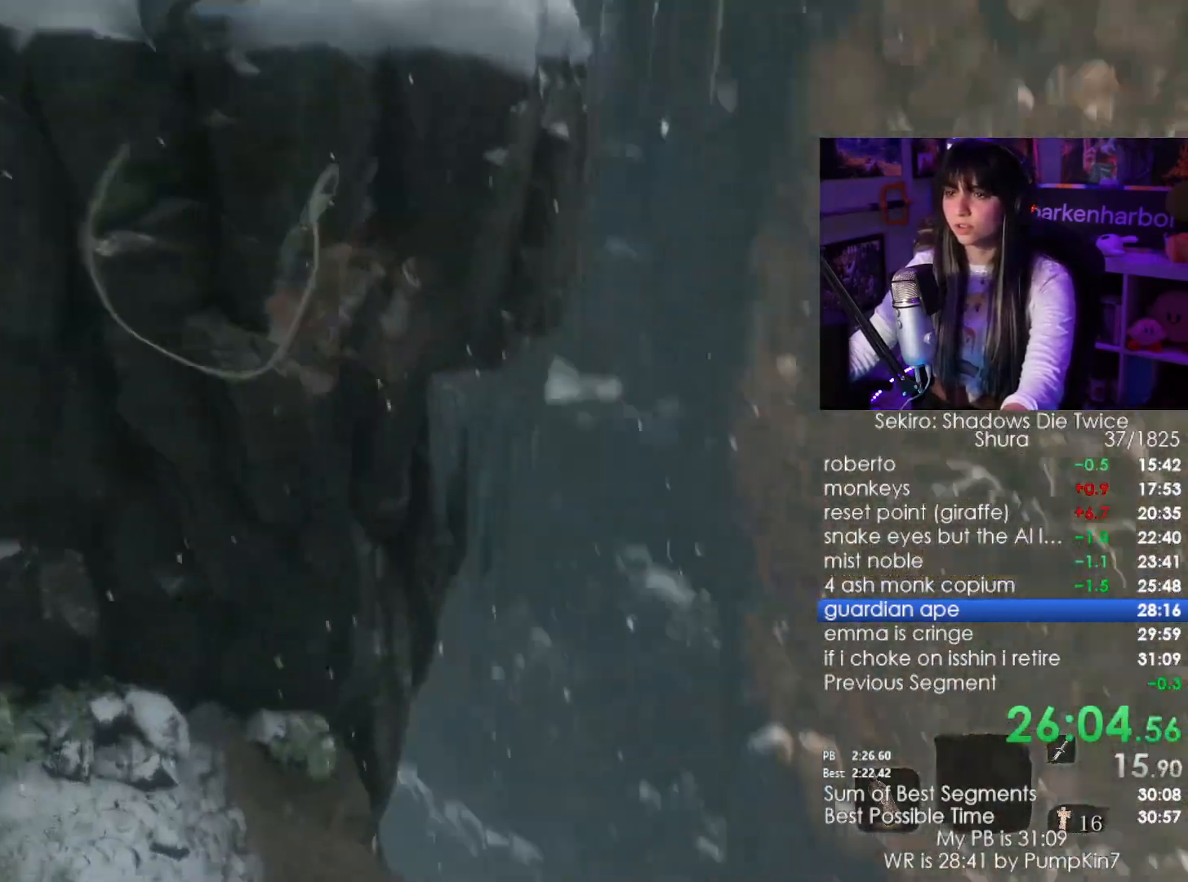
{"keys": ["shift", "w"], "mouse": [], "events": []}
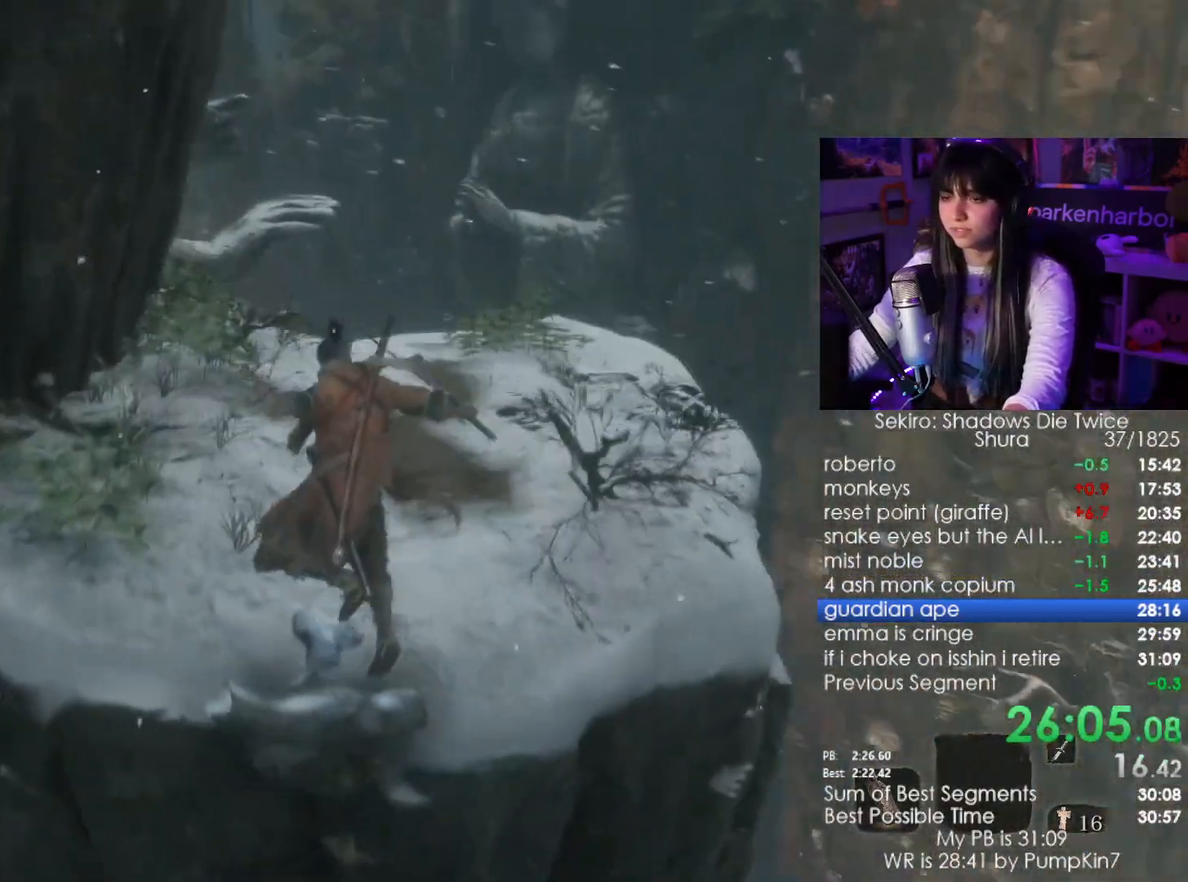
{"keys": ["shift", "w"], "mouse": [], "events": []}
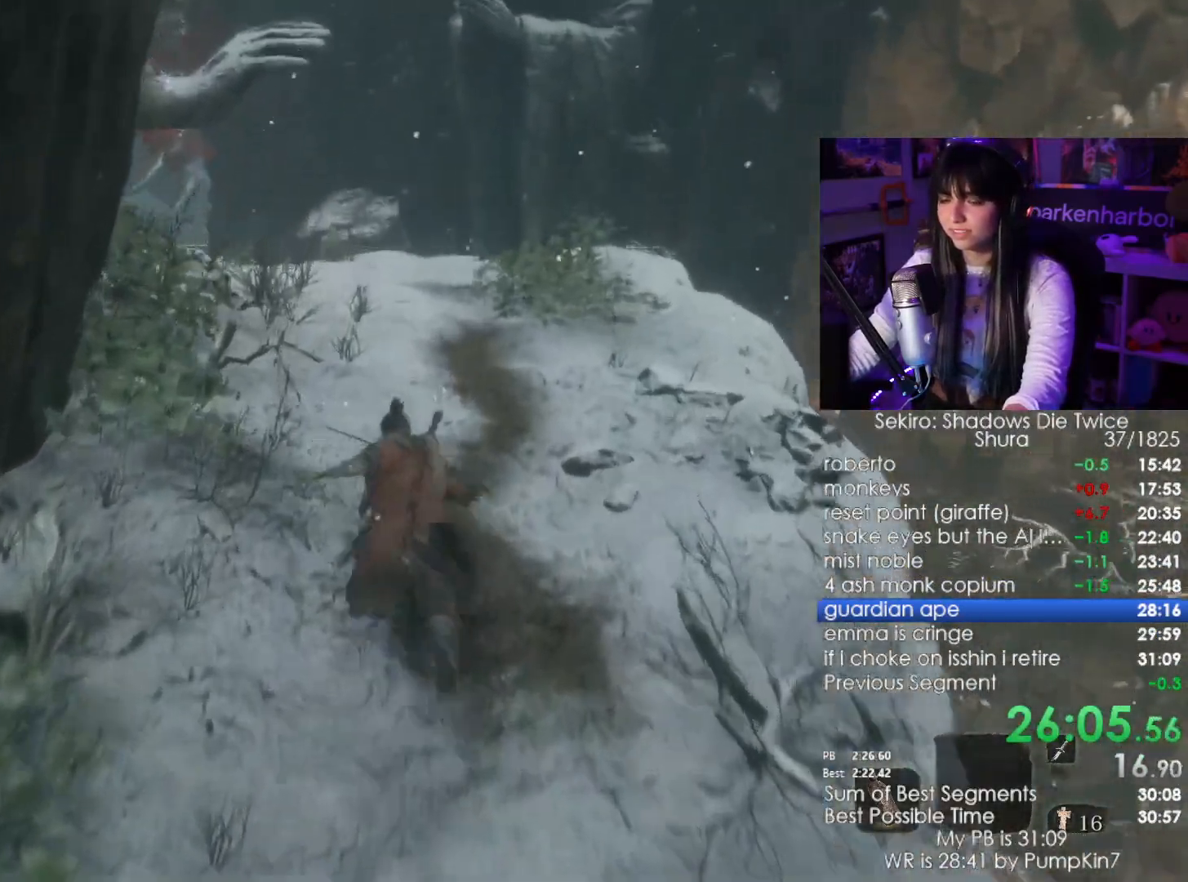
{"keys": ["shift", "w"], "mouse": [], "events": []}
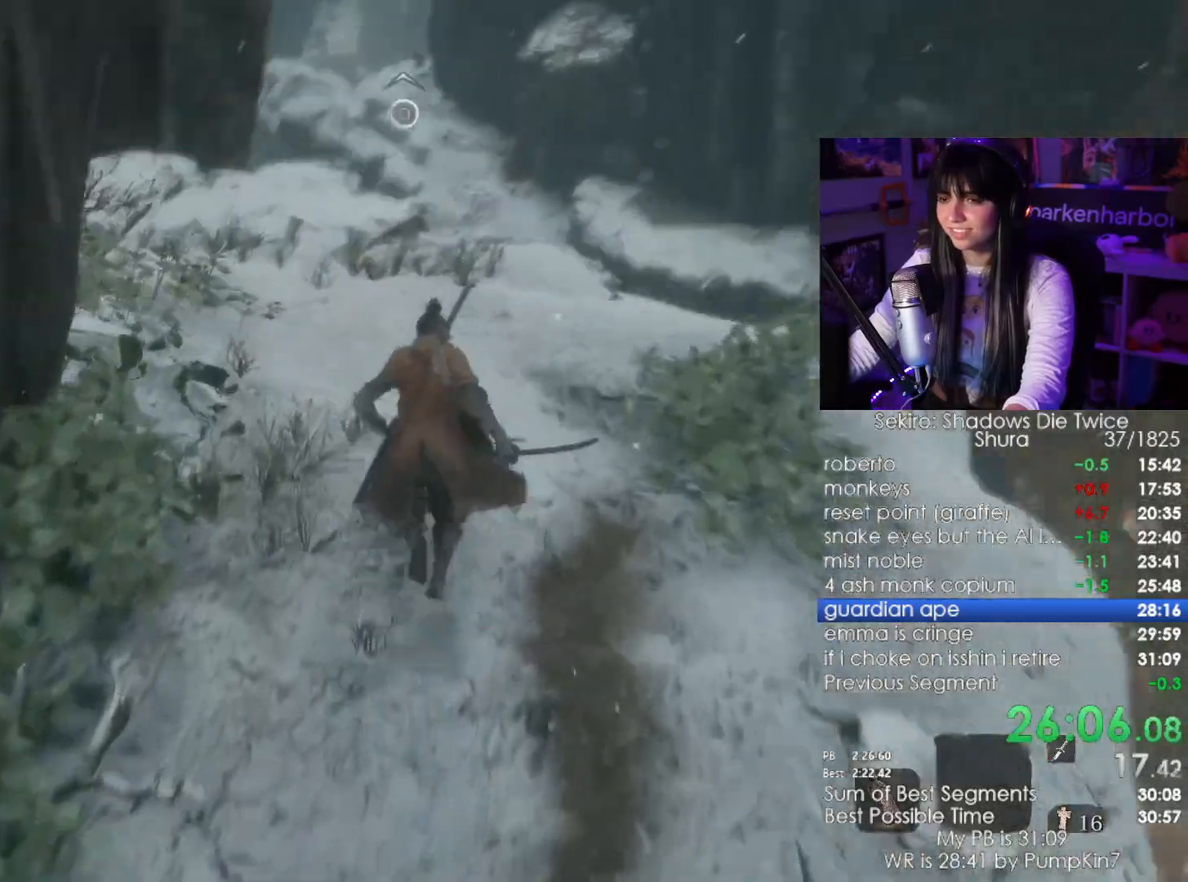
{"keys": ["shift", "w"], "mouse": [], "events": []}
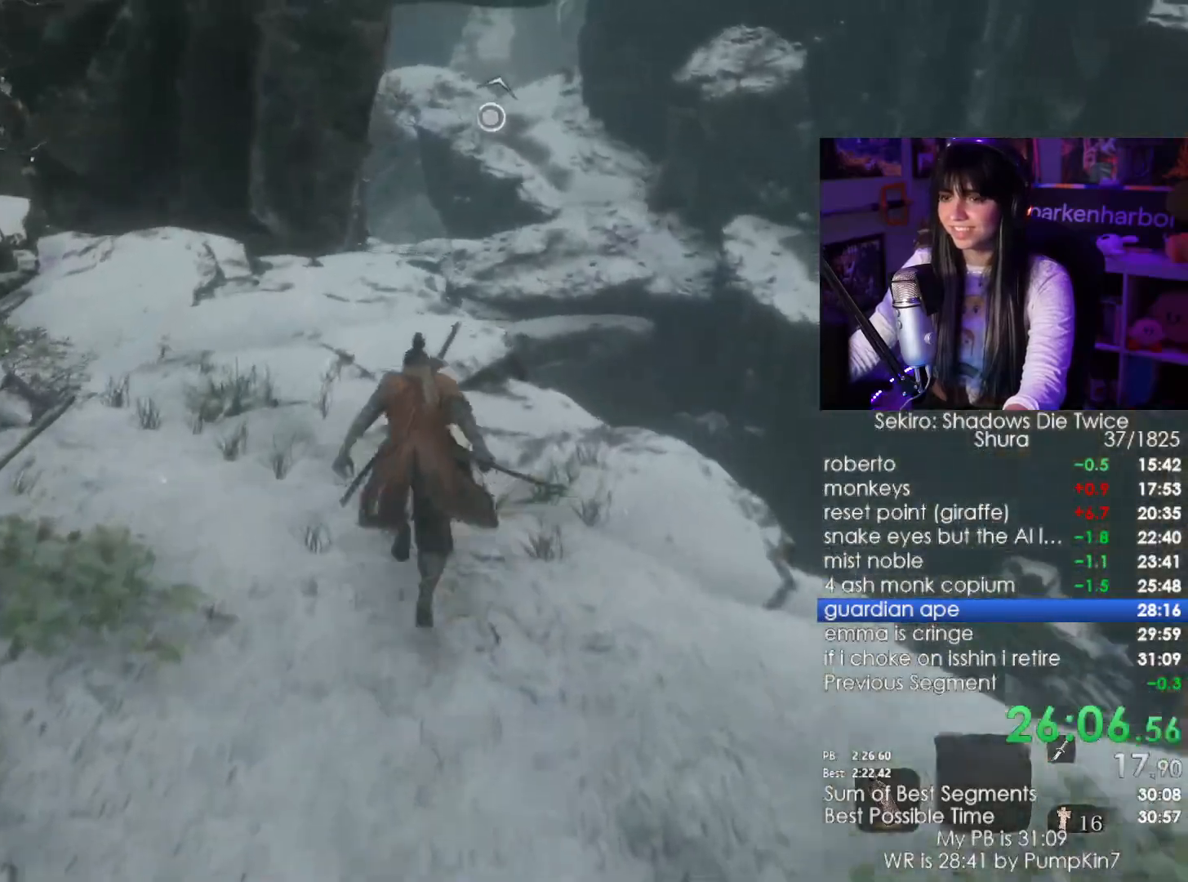
{"keys": ["shift", "w"], "mouse": [], "events": []}
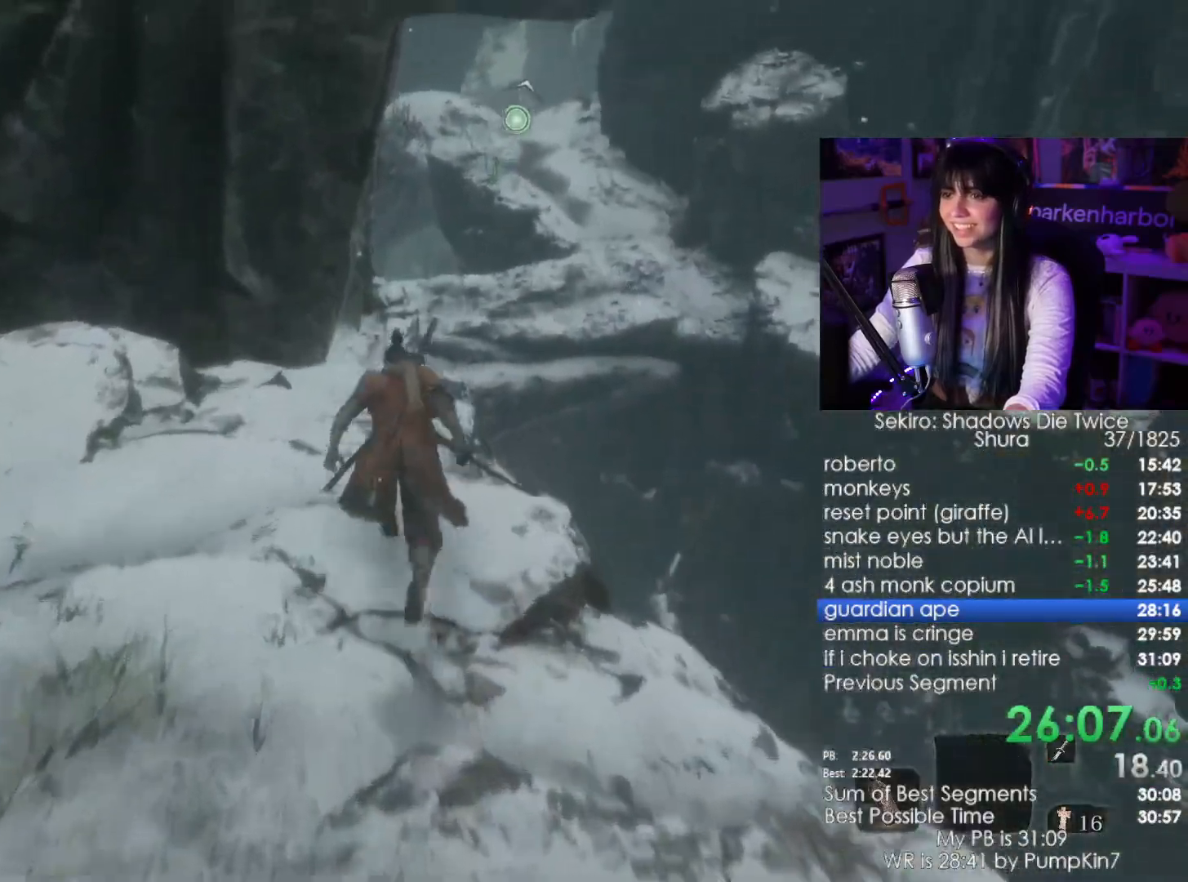
{"keys": ["w"], "mouse": [], "events": [[117, "space", "down"], [300, "space", "up"], [450, "shift", "up"]]}
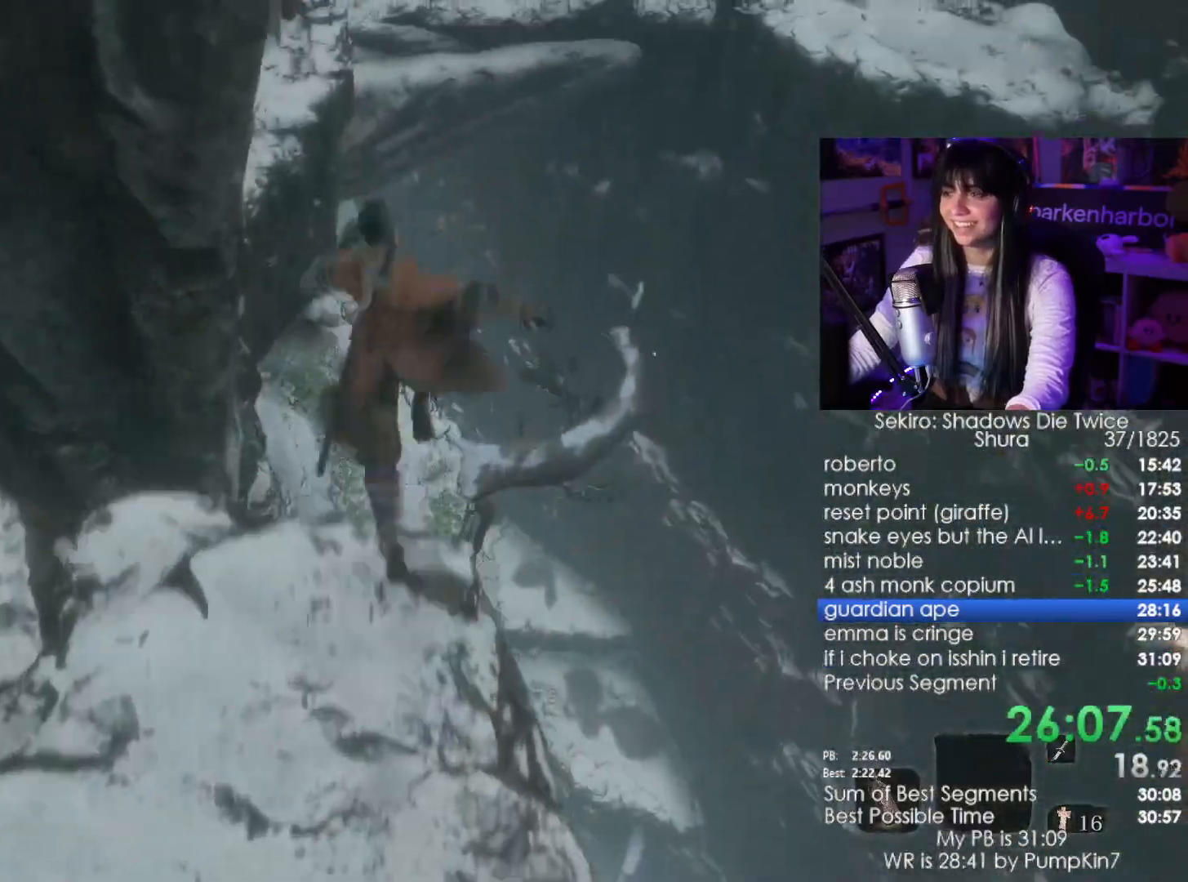
{"keys": [], "mouse": [], "events": [[317, "w", "up"]]}
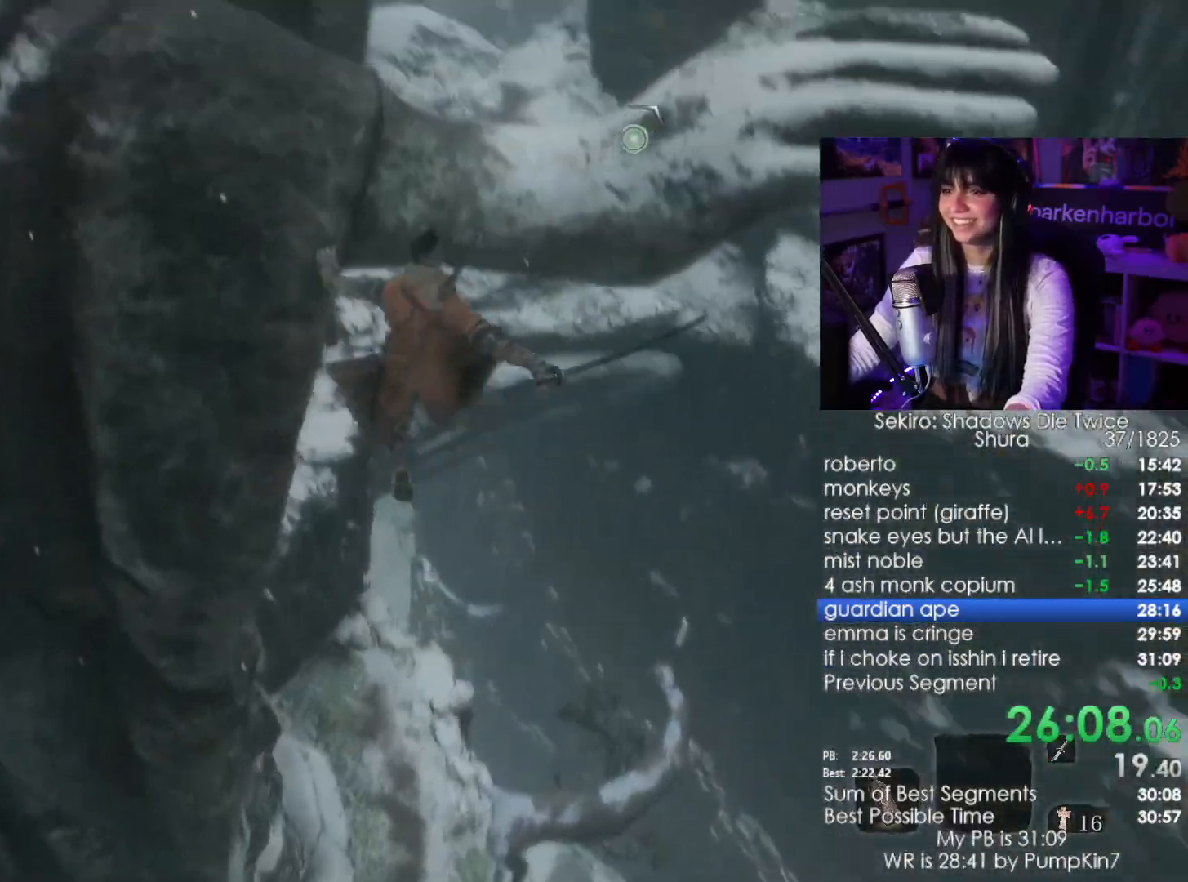
{"keys": [], "mouse": [], "events": []}
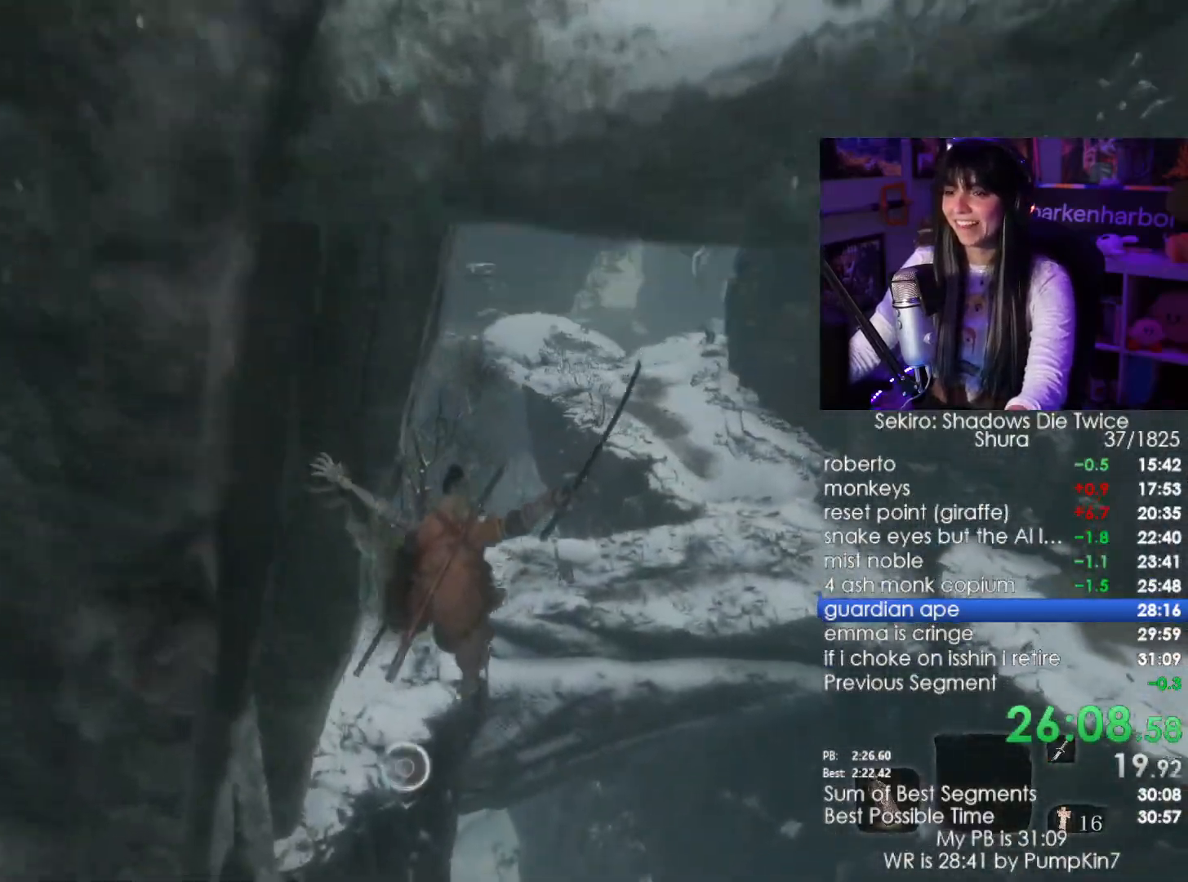
{"keys": ["f"], "mouse": [], "events": [[167, "f", "down"], [267, "f", "up"], [317, "f", "down"], [350, "f", "up"], [450, "f", "down"]]}
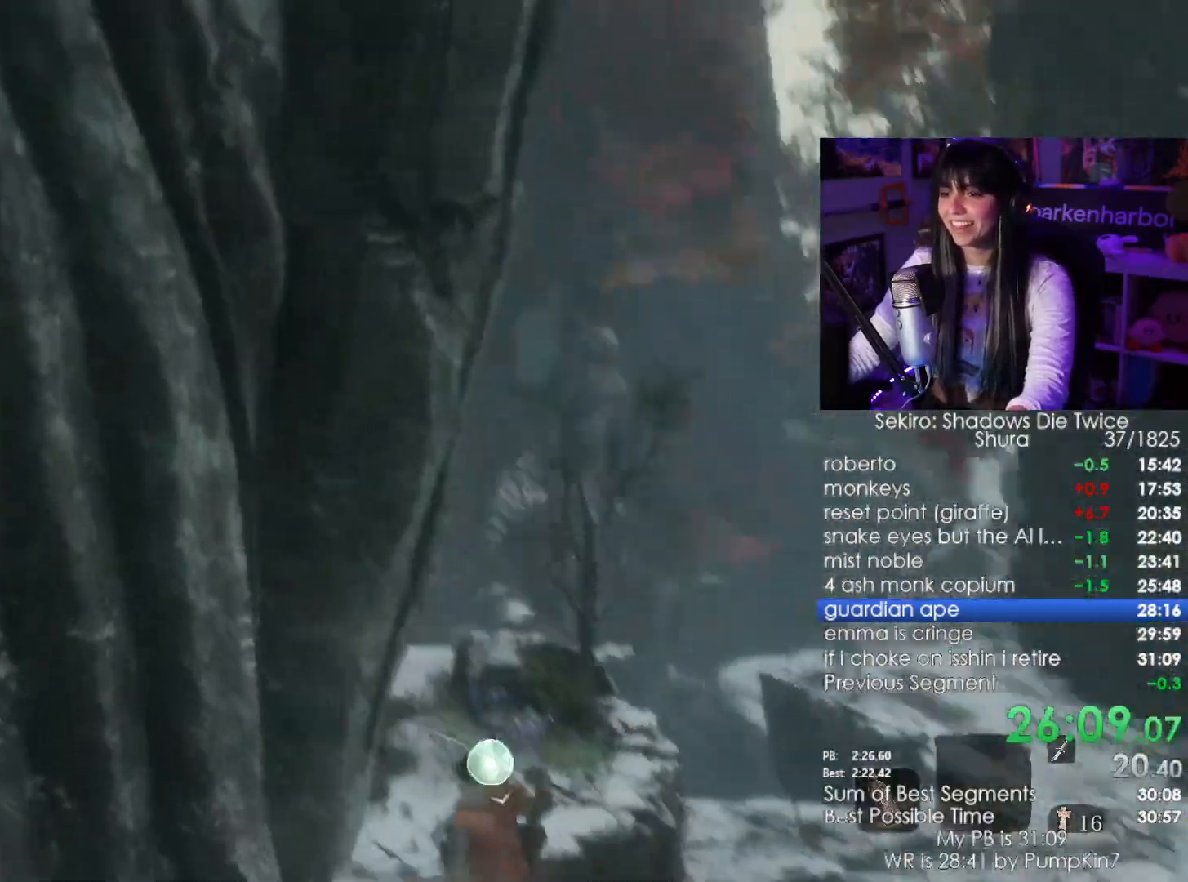
{"keys": [], "mouse": [], "events": [[50, "f", "up"]]}
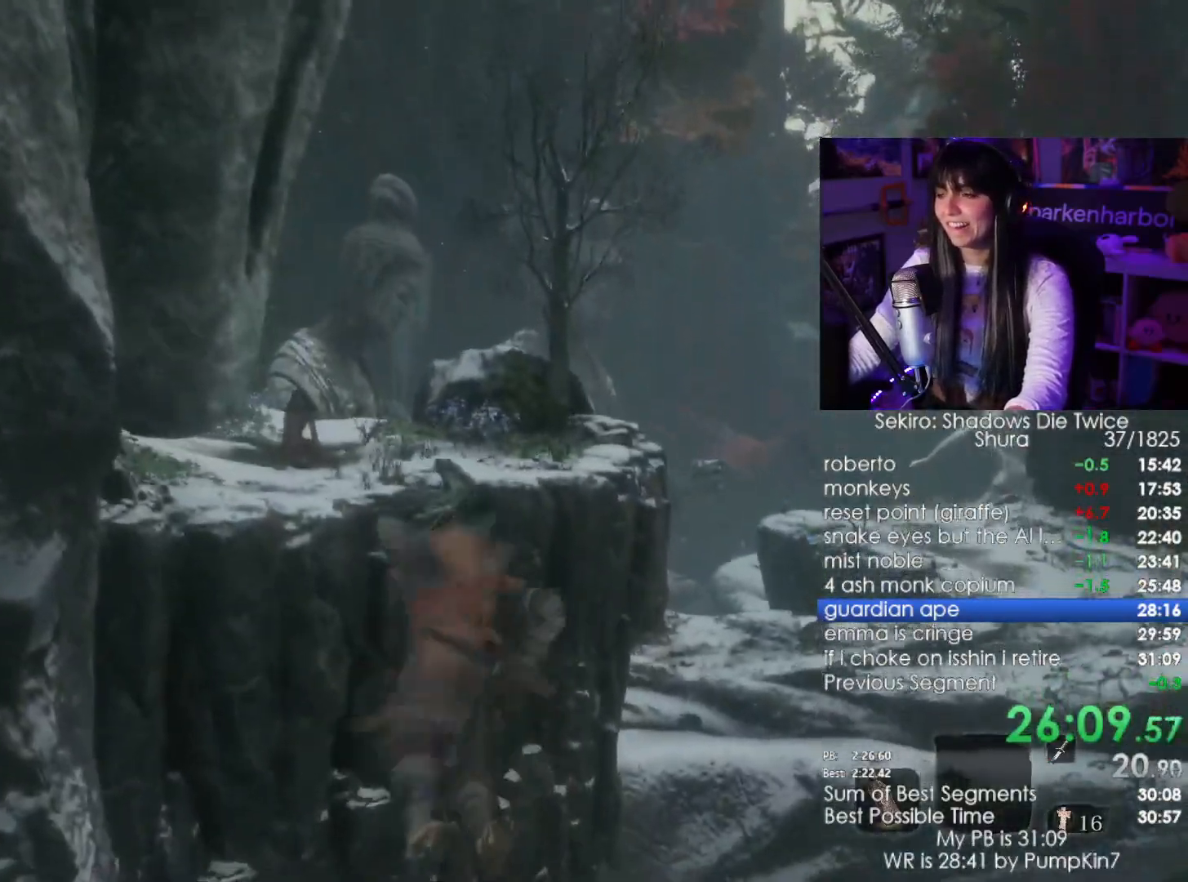
{"keys": ["shift", "w"], "mouse": [], "events": [[17, "w", "down"], [50, "shift", "down"]]}
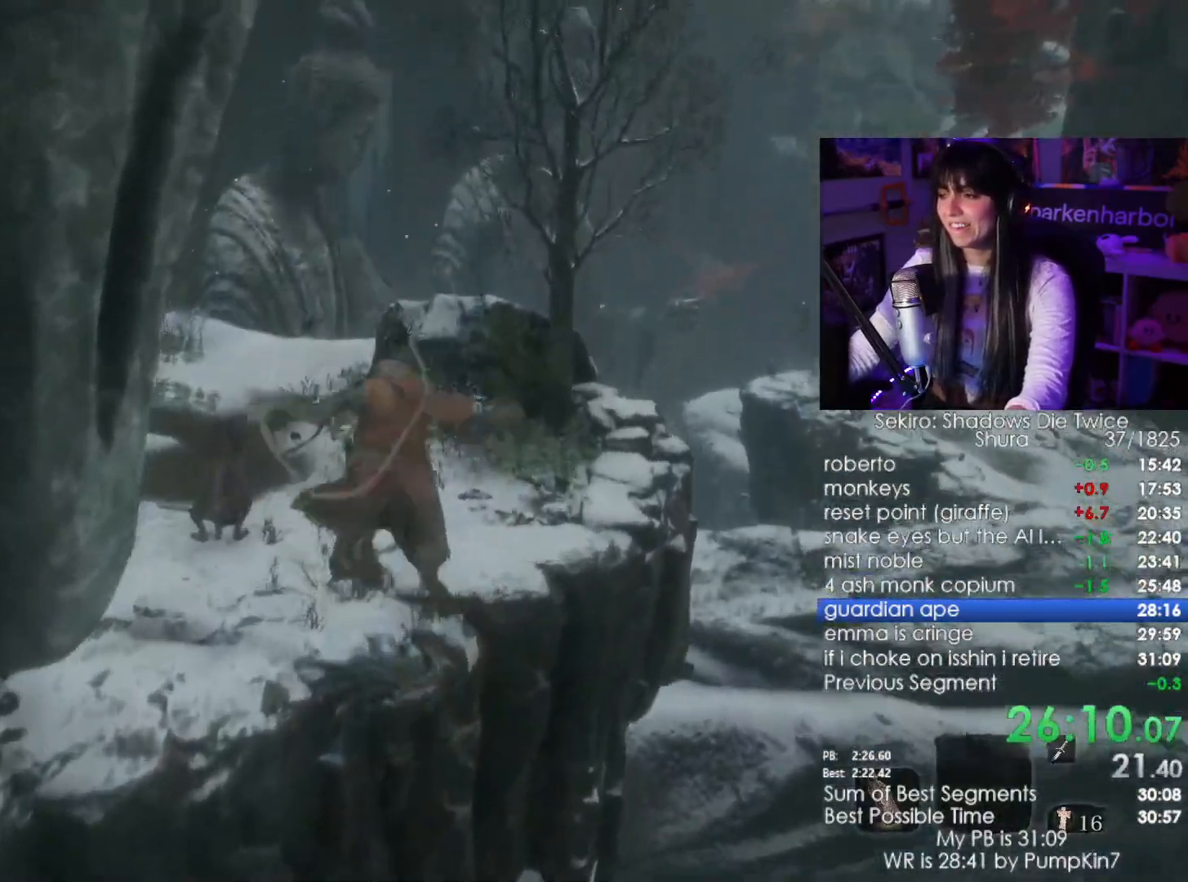
{"keys": ["shift", "w"], "mouse": [], "events": []}
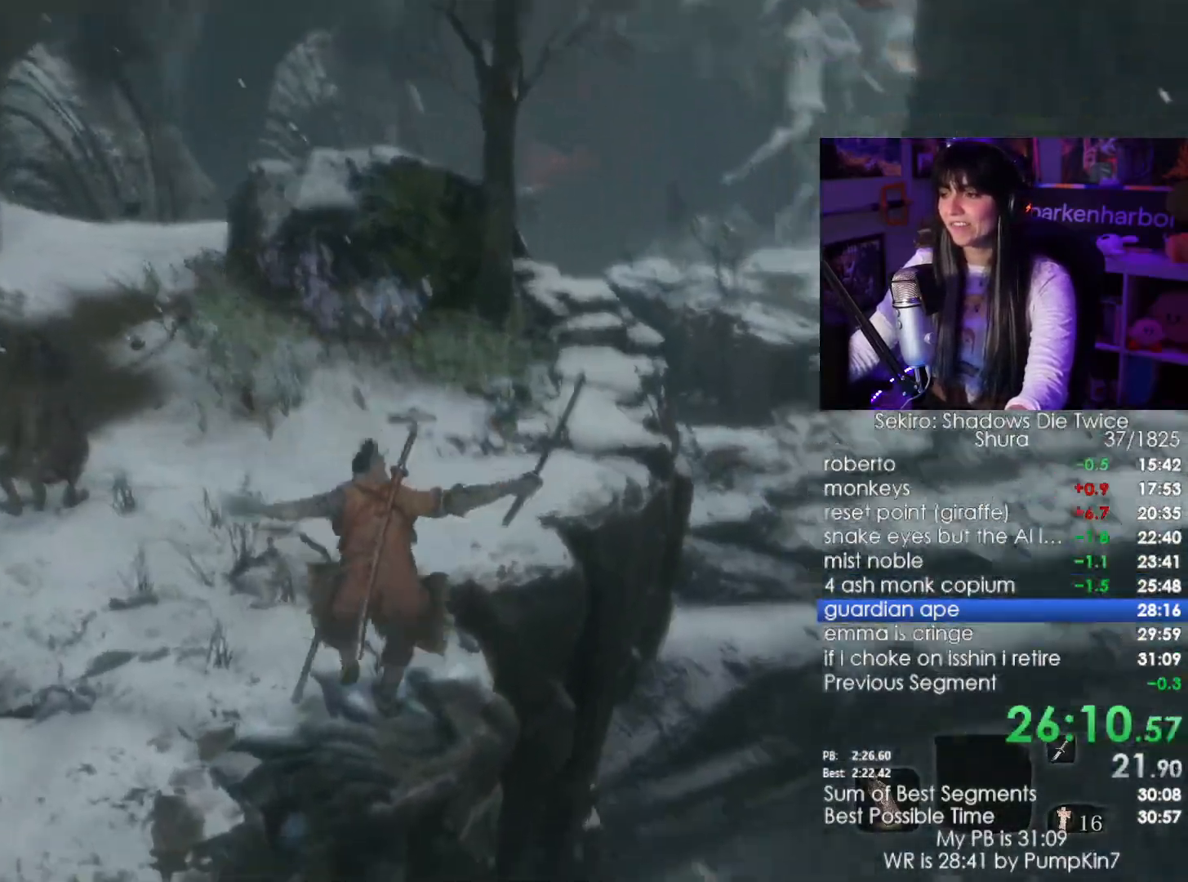
{"keys": ["shift", "w"], "mouse": [], "events": []}
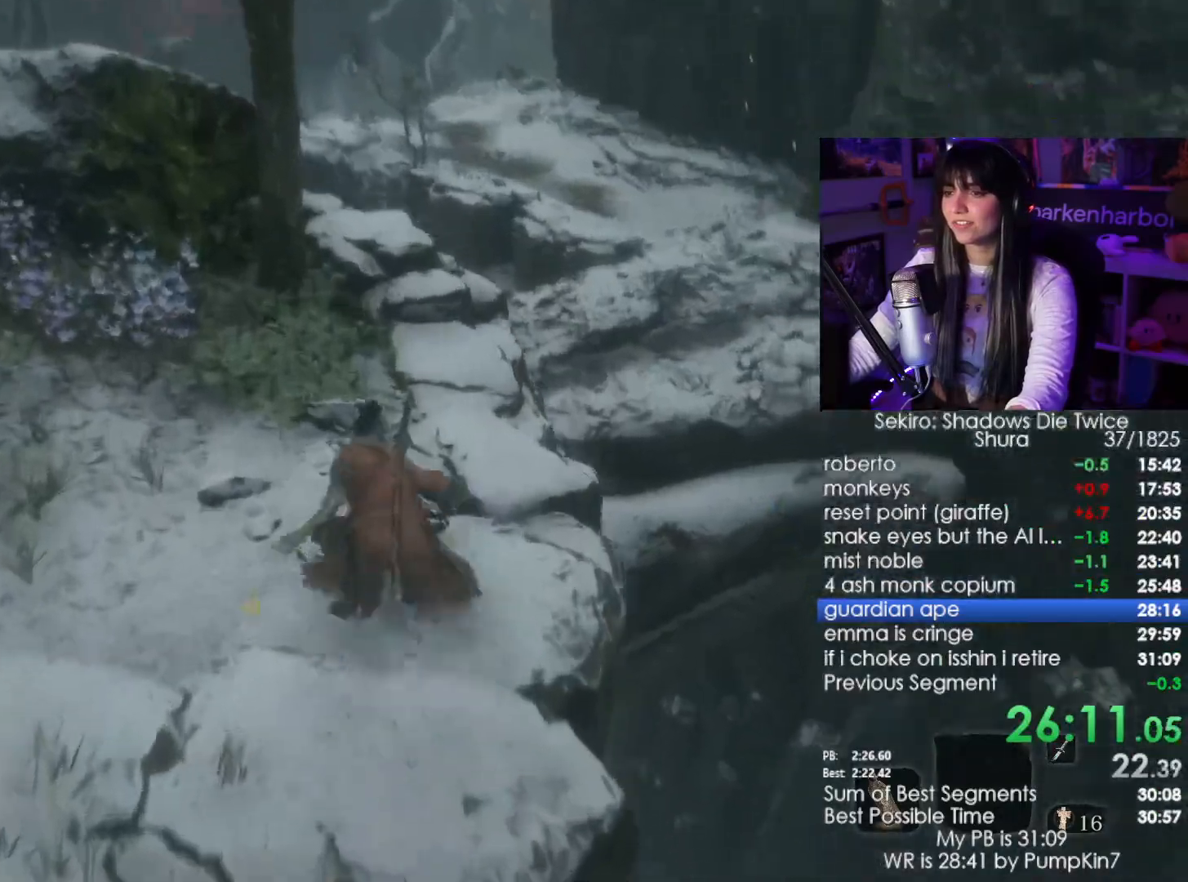
{"keys": ["shift", "space", "w"], "mouse": [], "events": [[417, "space", "down"]]}
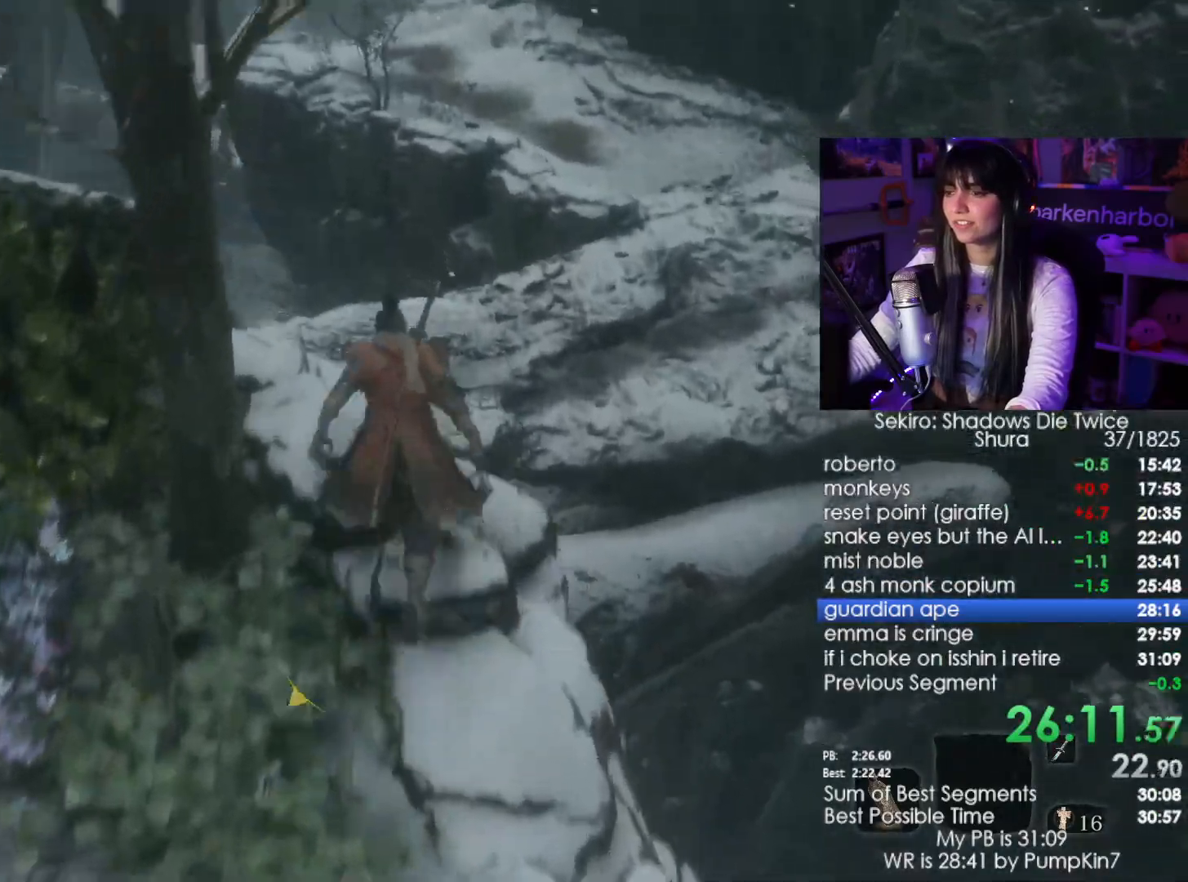
{"keys": ["shift", "w"], "mouse": ["left"], "events": [[67, "space", "up"], [500, "mouse_left", "down"]]}
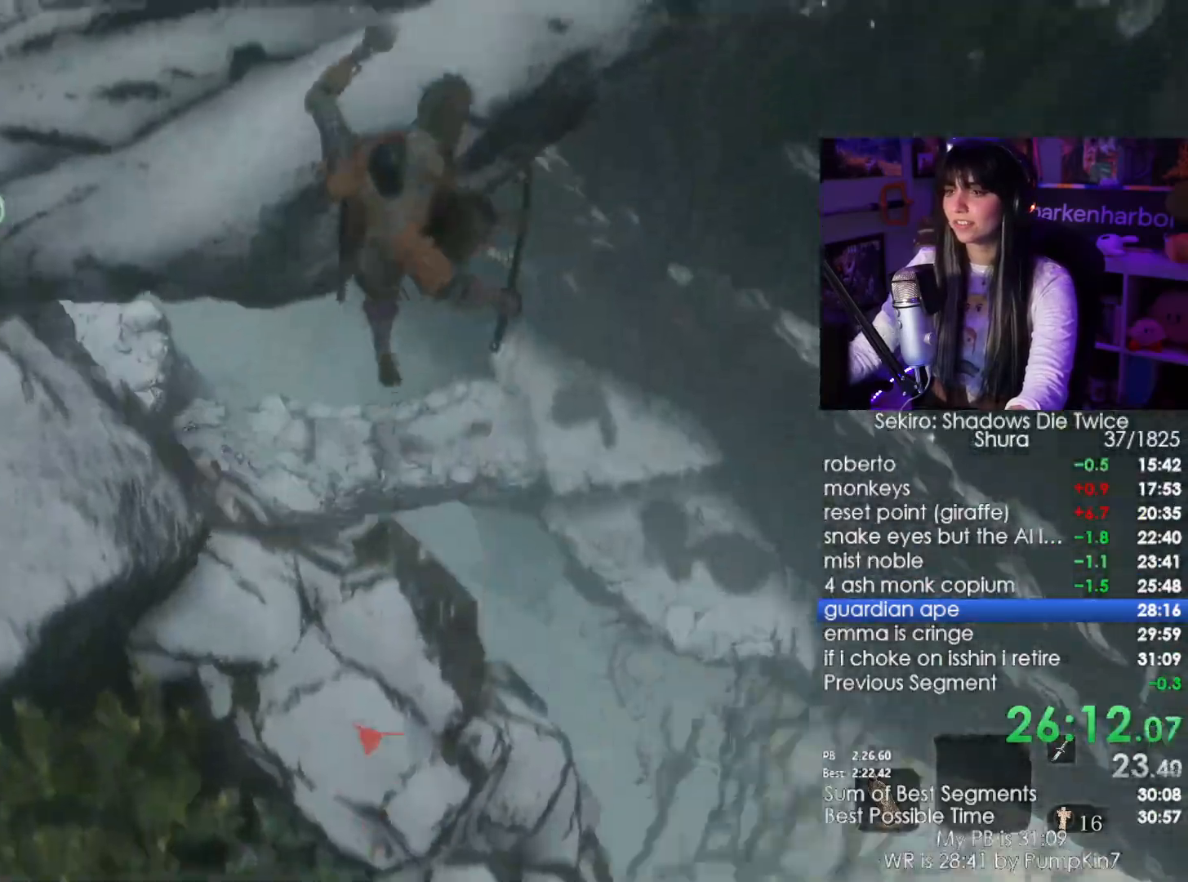
{"keys": ["shift", "w"], "mouse": [], "events": [[100, "mouse_left", "up"]]}
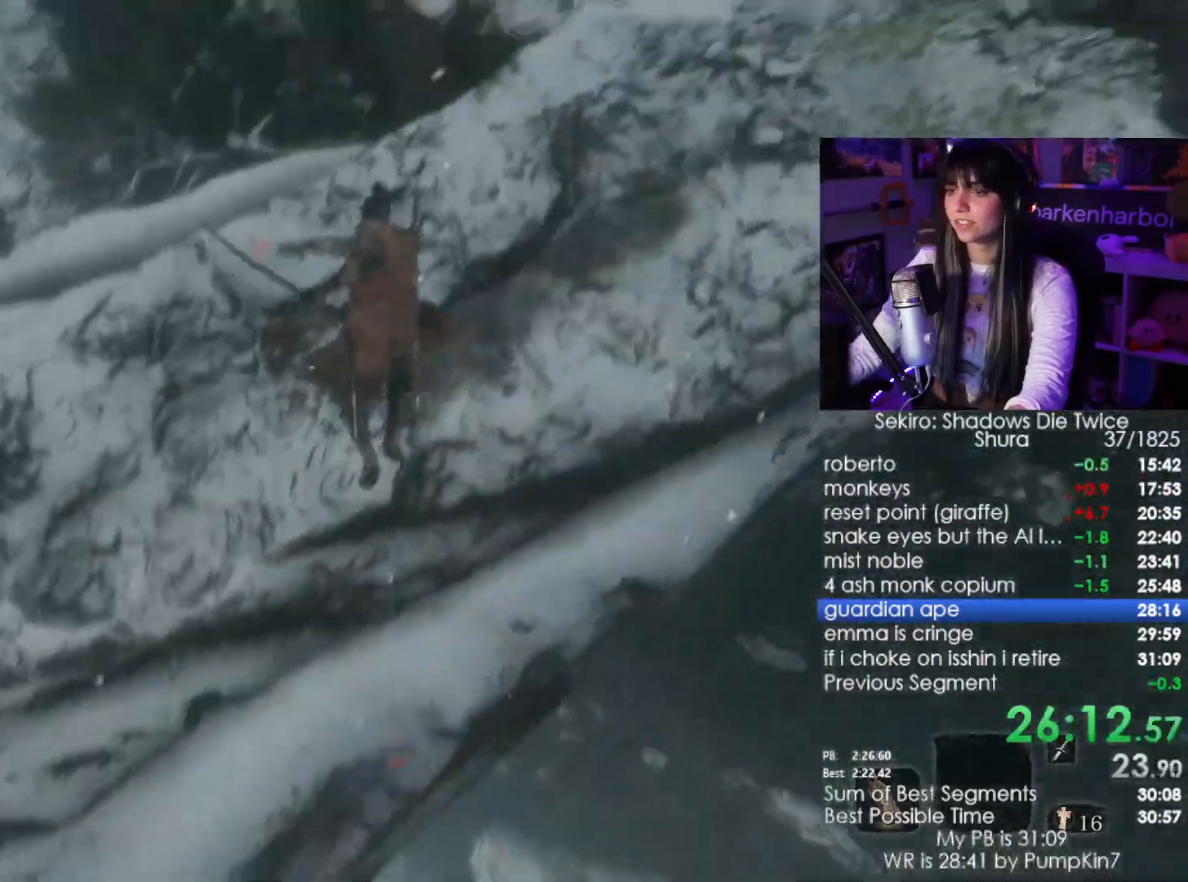
{"keys": ["shift", "w"], "mouse": []}
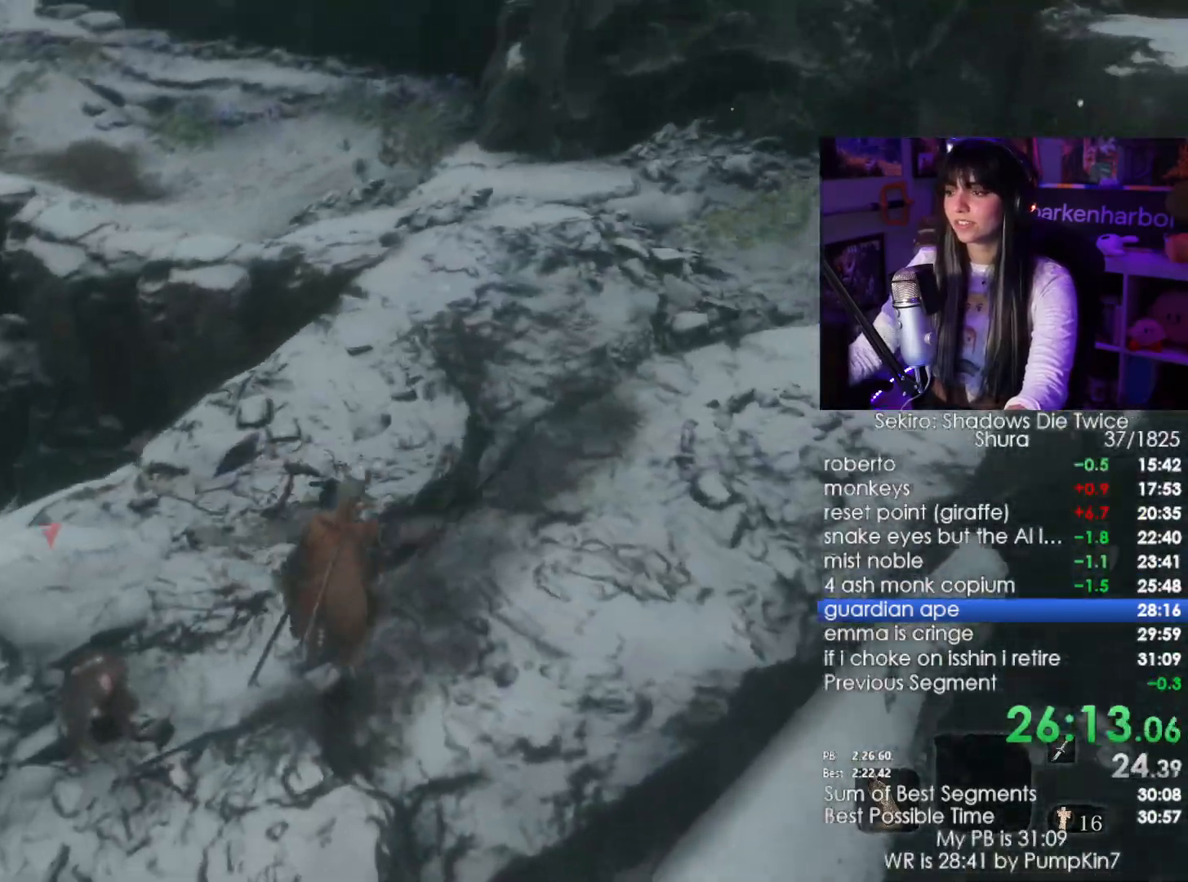
{"keys": ["shift", "w"], "mouse": [], "events": []}
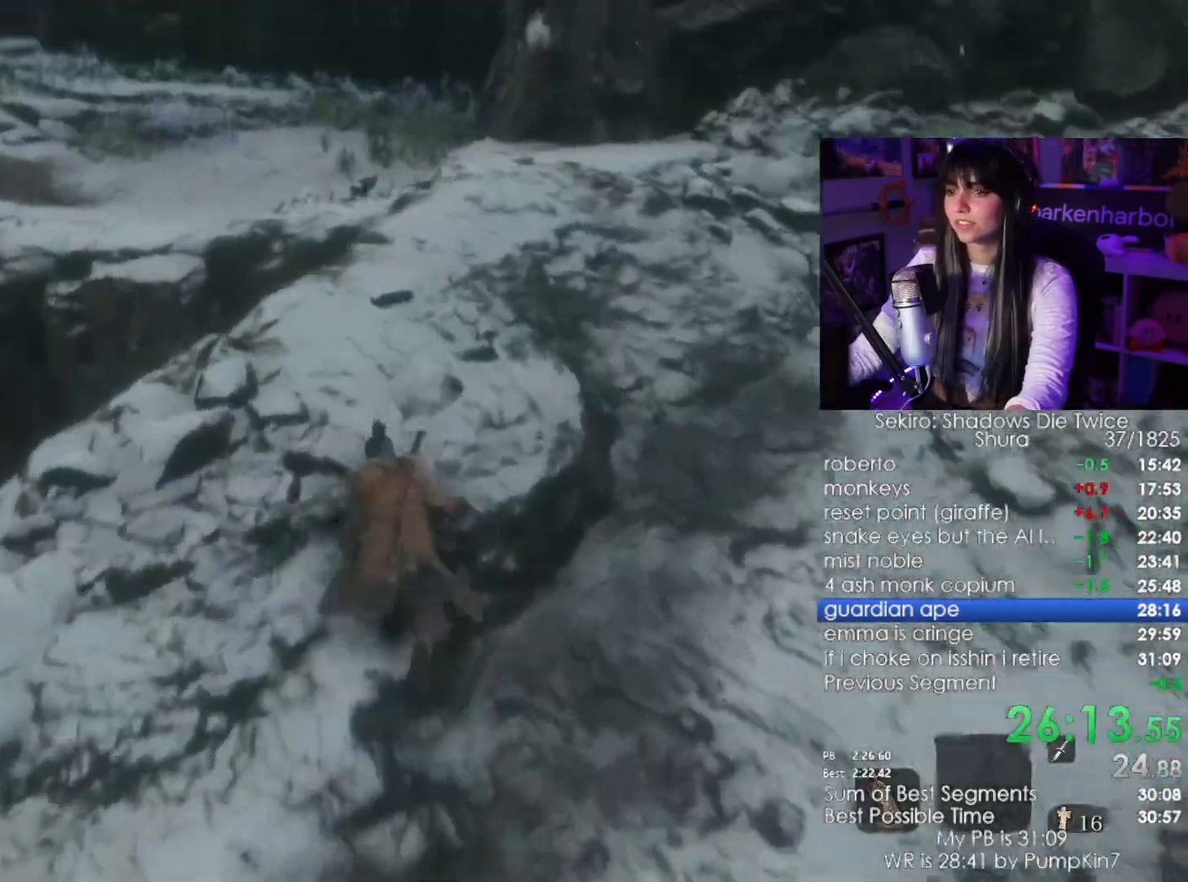
{"keys": ["shift", "w"], "mouse": [], "events": []}
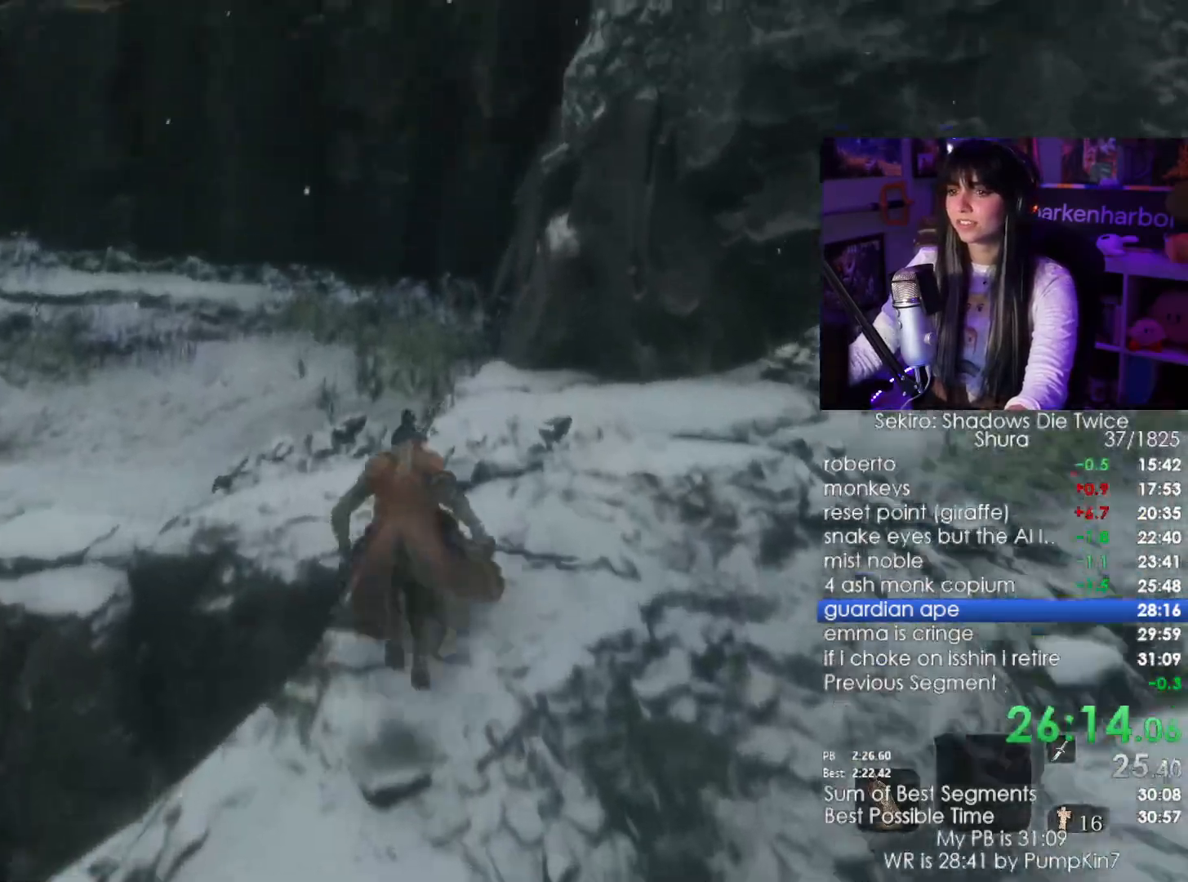
{"keys": ["shift", "w"], "mouse": [], "events": []}